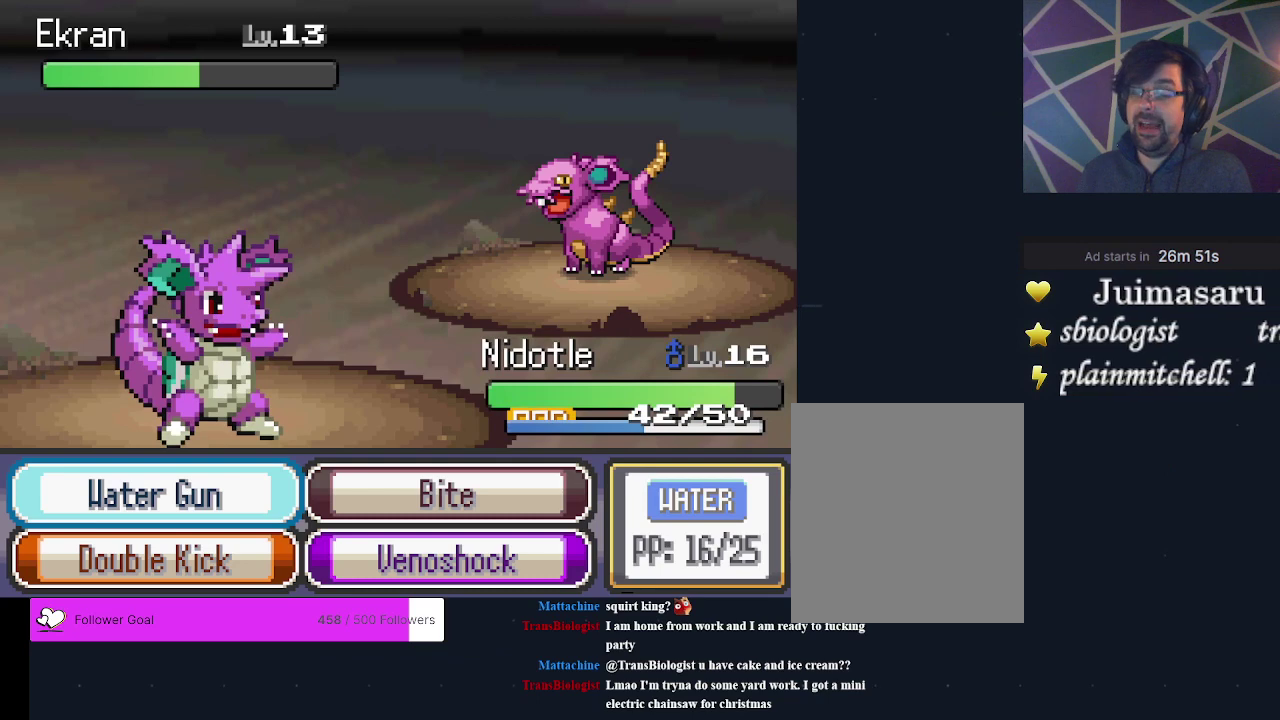
Gameplay with a controller (Xbox layout); each line is a JSON object with the inputs held at the frame after it (dt_ms = milliseconds from this image to that frame). "events" lists button and stick changes between this image and that frame as [ms after this image, input, new state], when the widget could be followed in between. Not read: L3 R3 left_stick right_stick.
{"dt_ms": 300, "buttons": ["A"], "events": [[300, "A", "down"]]}
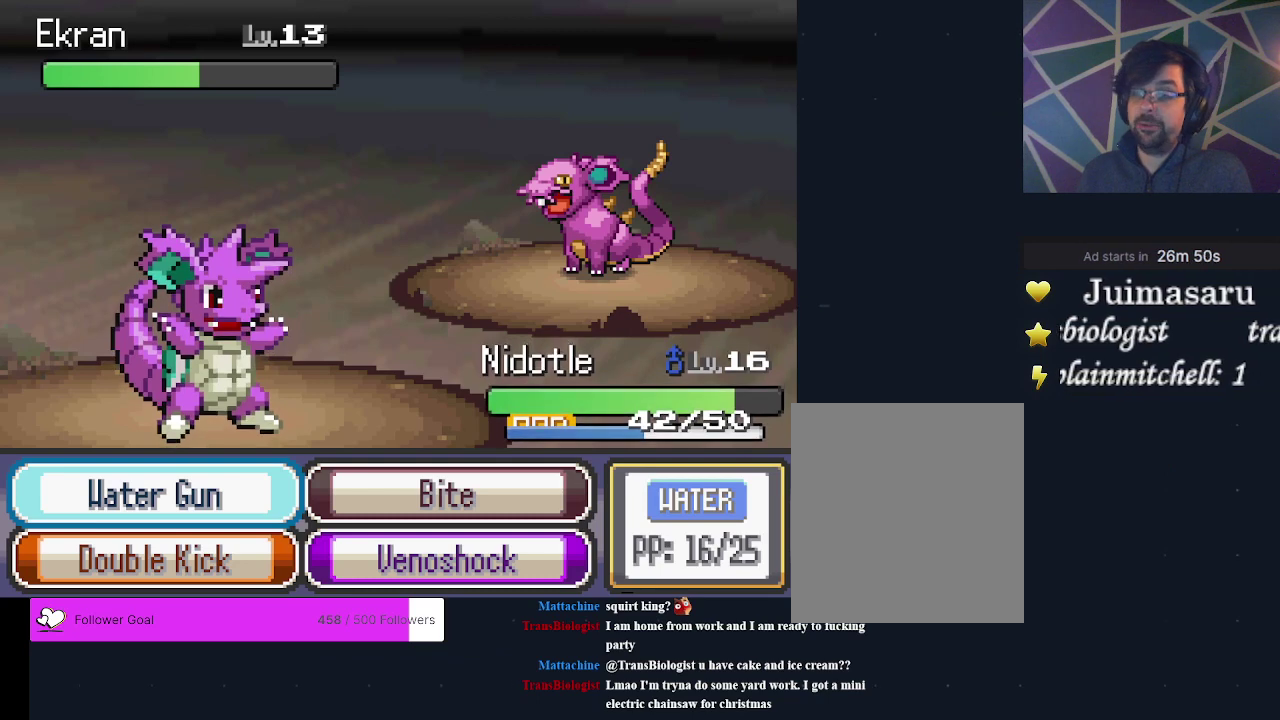
{"dt_ms": 700, "buttons": [], "events": [[133, "A", "up"]]}
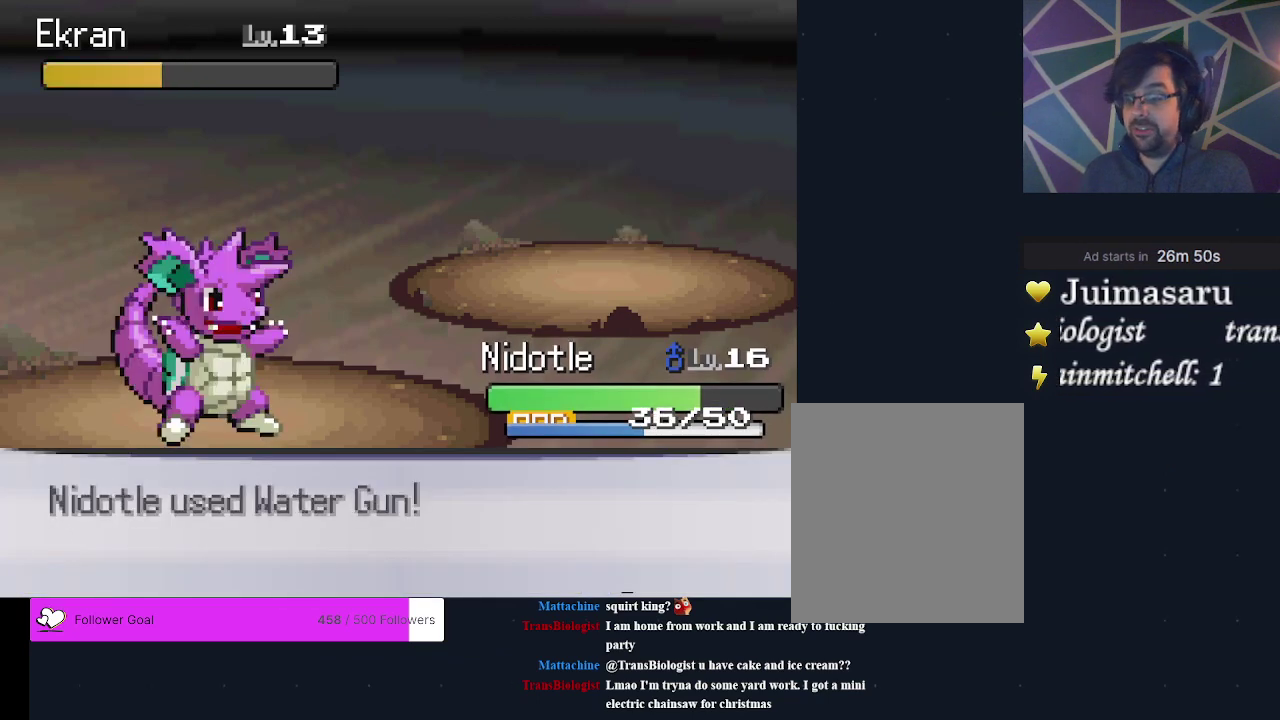
{"dt_ms": 500, "buttons": [], "events": []}
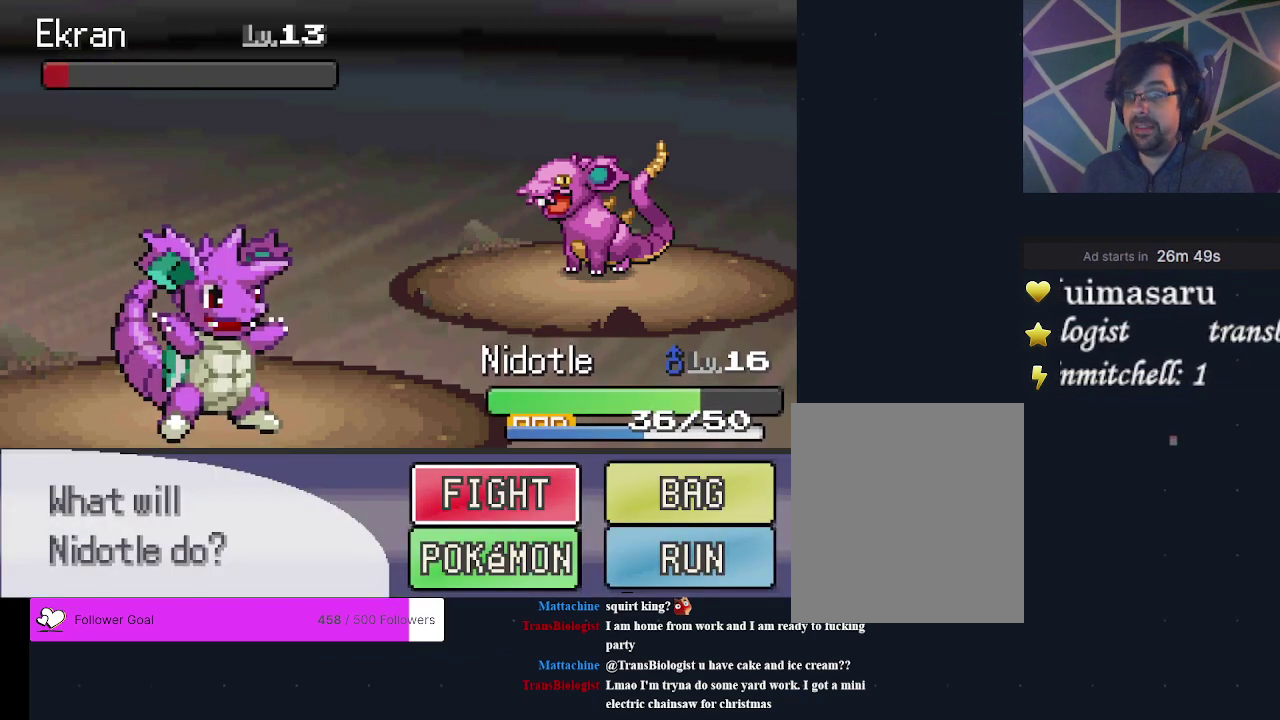
{"dt_ms": 500, "buttons": ["A"], "events": [[467, "A", "down"]]}
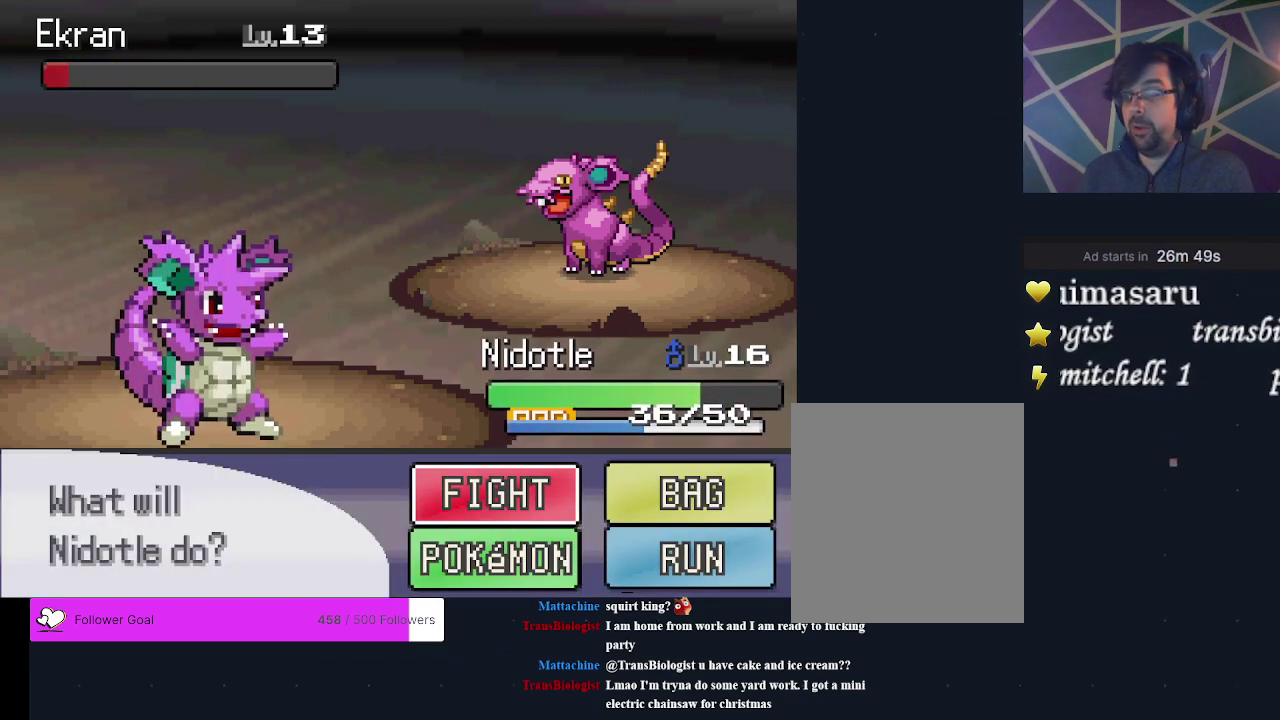
{"dt_ms": 500, "buttons": [], "events": [[100, "A", "up"]]}